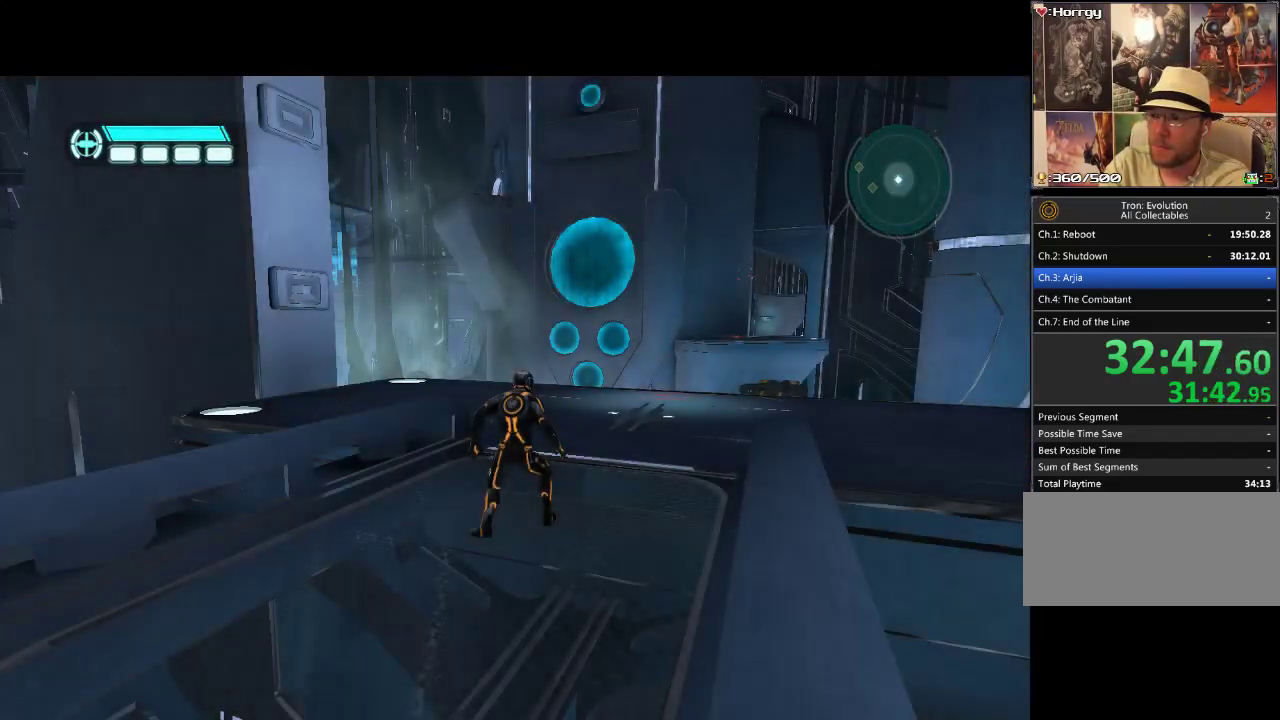
Gameplay with a controller (PlayStation layout); each line is a JSON object with the inputs held at the frame after it. "events" lists button and stick changes between this image and that frame as [ms after this image, input, new state], when the widget could be followed in between. Not read: CIRCLE CROSS L3 R3 TRIANGLE.
{"buttons": ["DPAD_UP"], "events": [[383, "DPAD_UP", "down"]]}
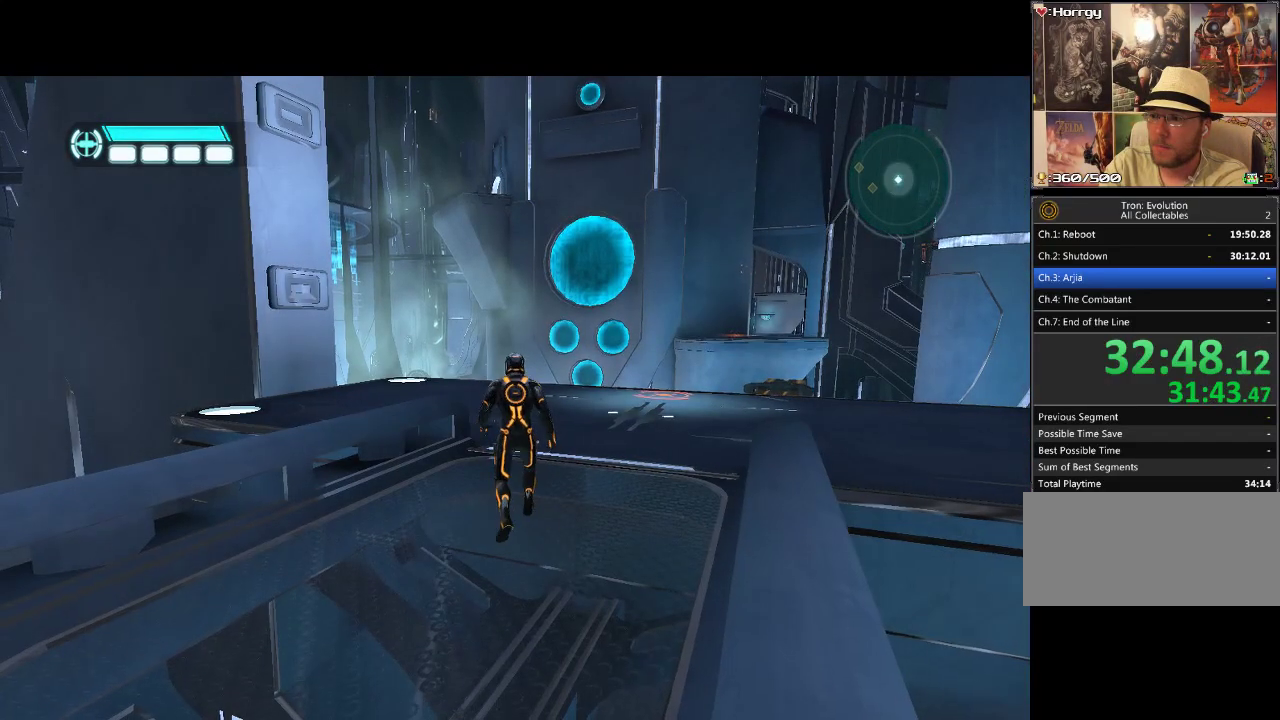
{"buttons": ["DPAD_UP", "DPAD_RIGHT"], "events": [[200, "DPAD_RIGHT", "down"]]}
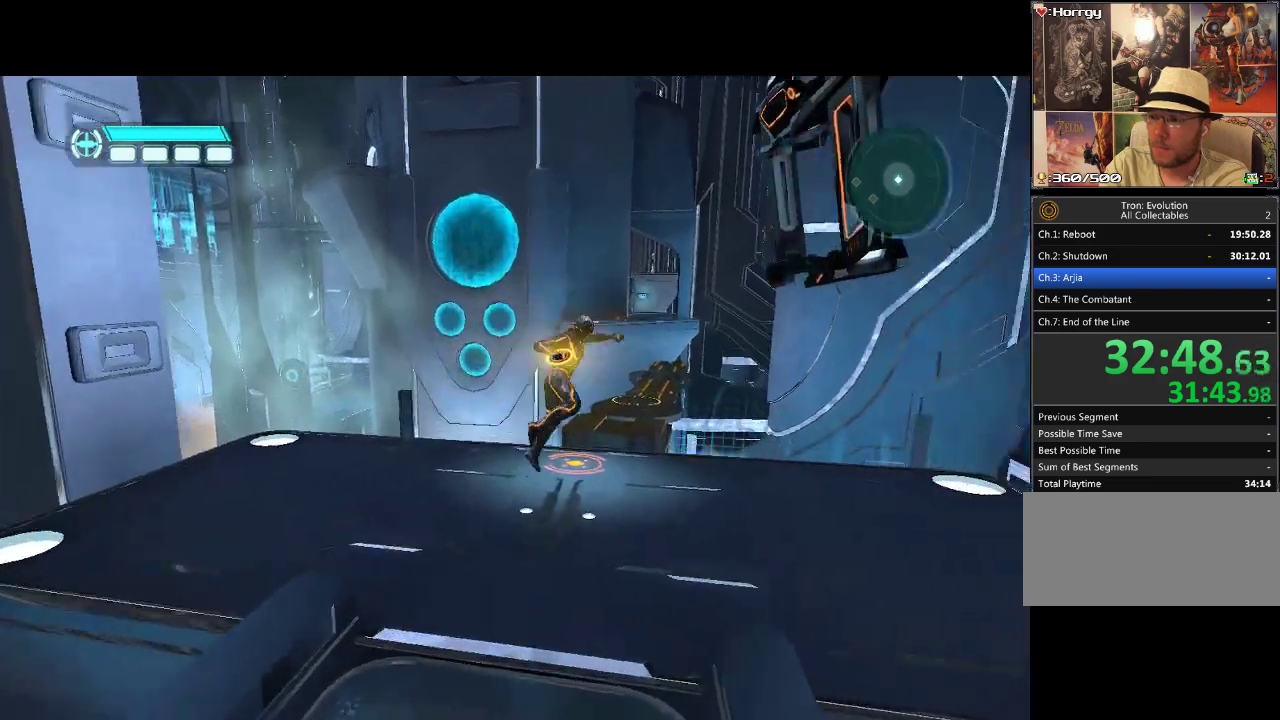
{"buttons": ["DPAD_UP", "DPAD_LEFT"], "events": [[50, "DPAD_RIGHT", "up"], [367, "DPAD_LEFT", "down"]]}
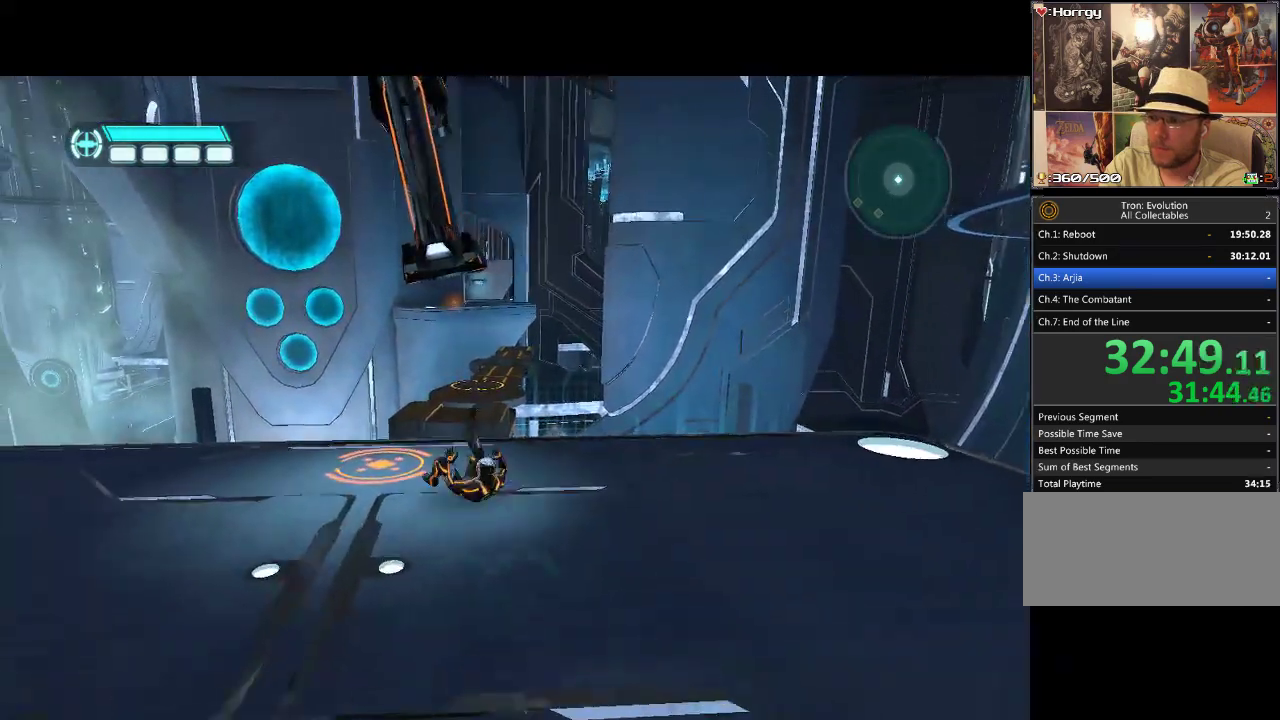
{"buttons": ["L1"], "events": [[117, "DPAD_LEFT", "up"], [167, "DPAD_UP", "up"], [350, "L1", "down"]]}
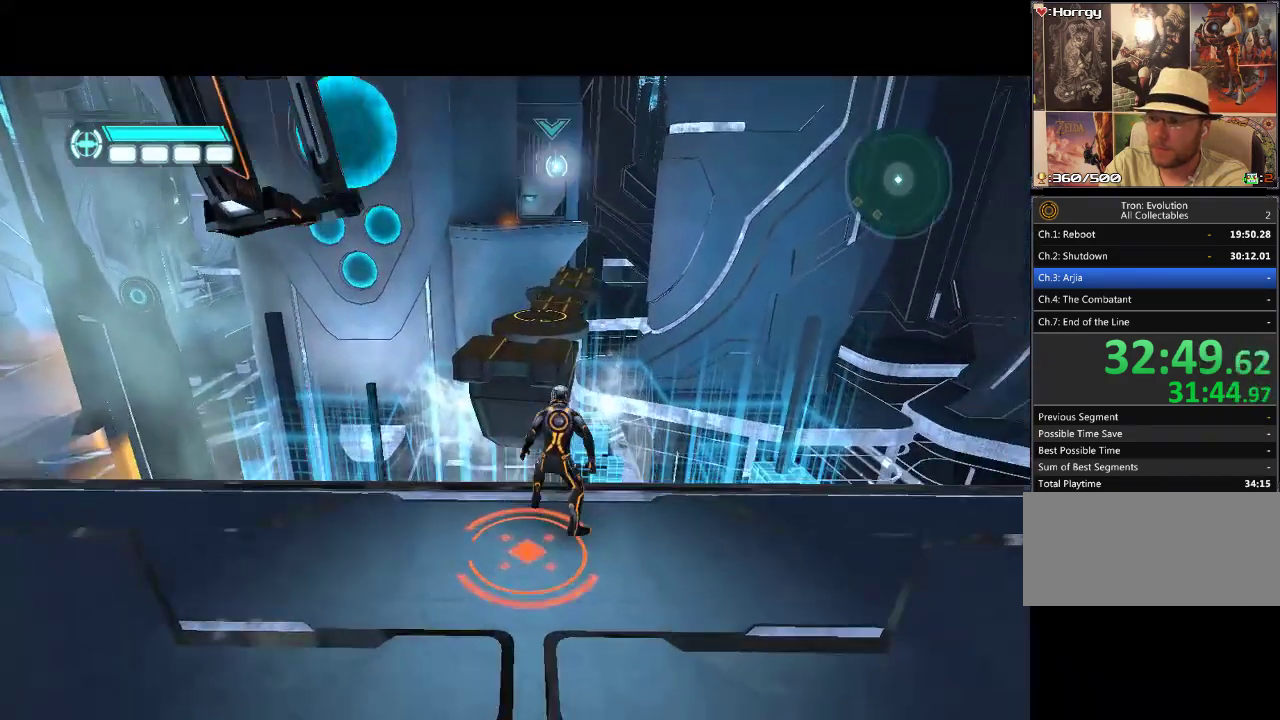
{"buttons": ["L1"], "events": []}
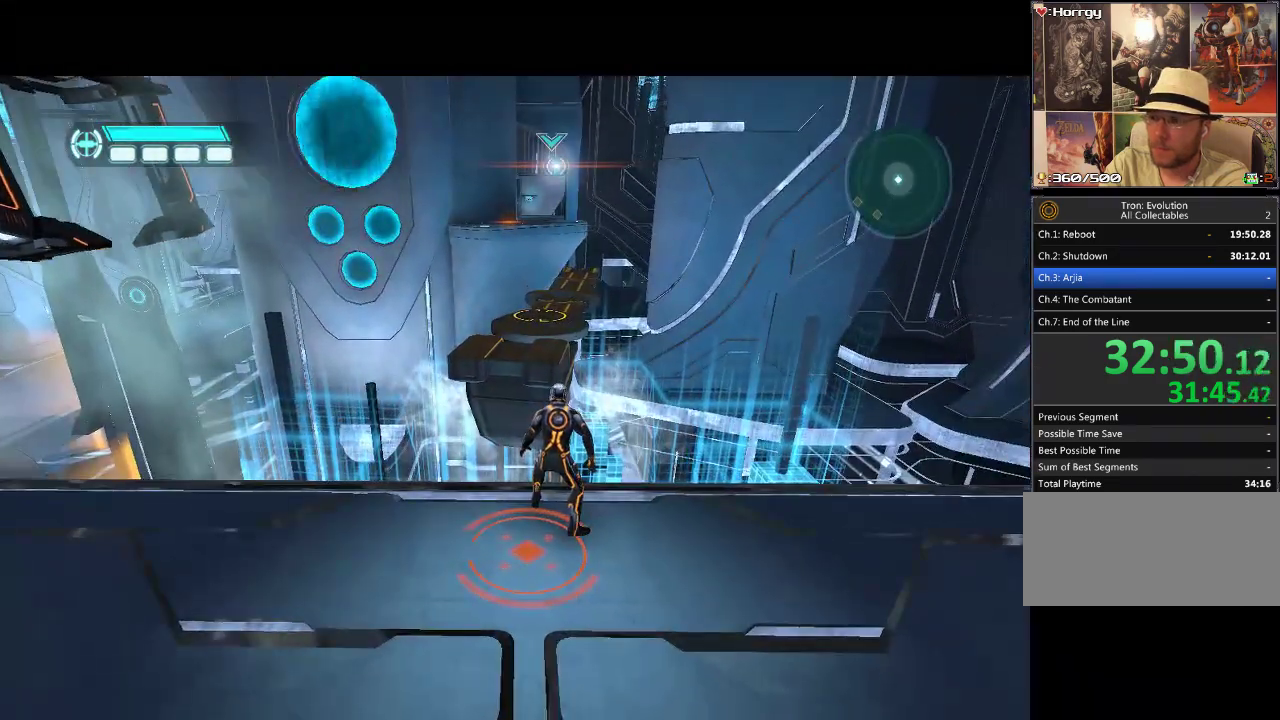
{"buttons": ["L1"], "events": []}
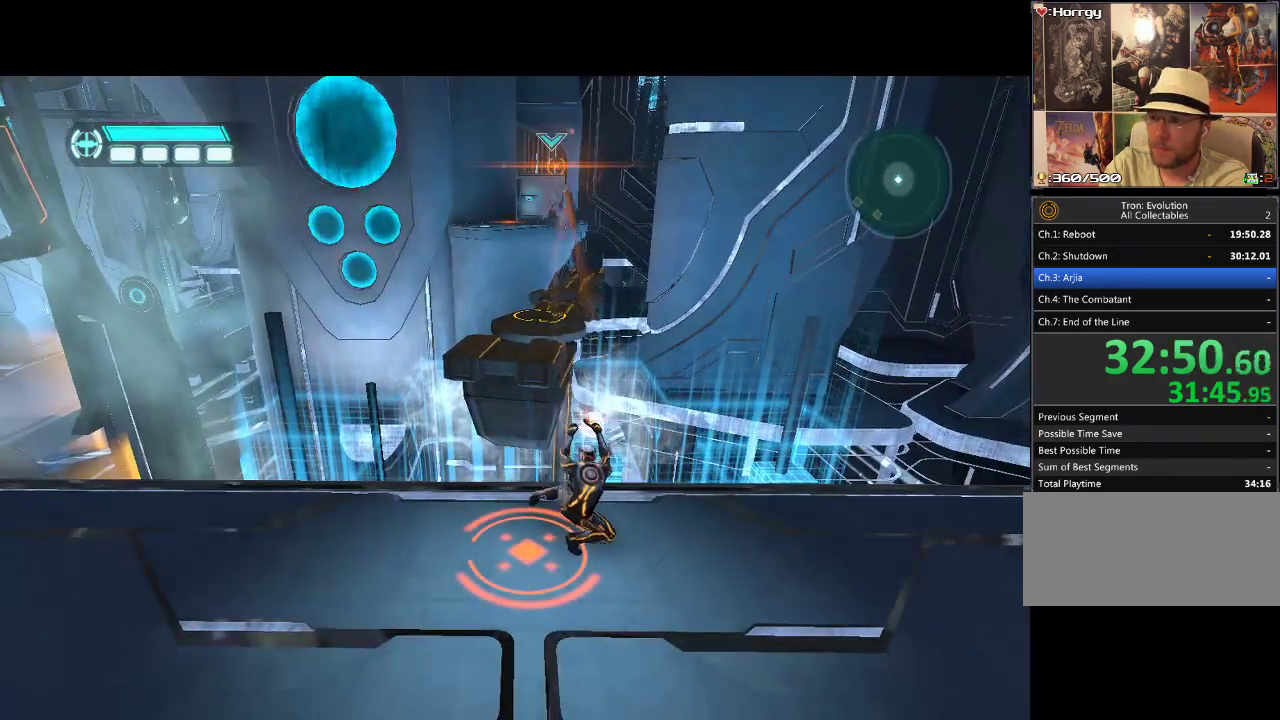
{"buttons": ["L1"], "events": []}
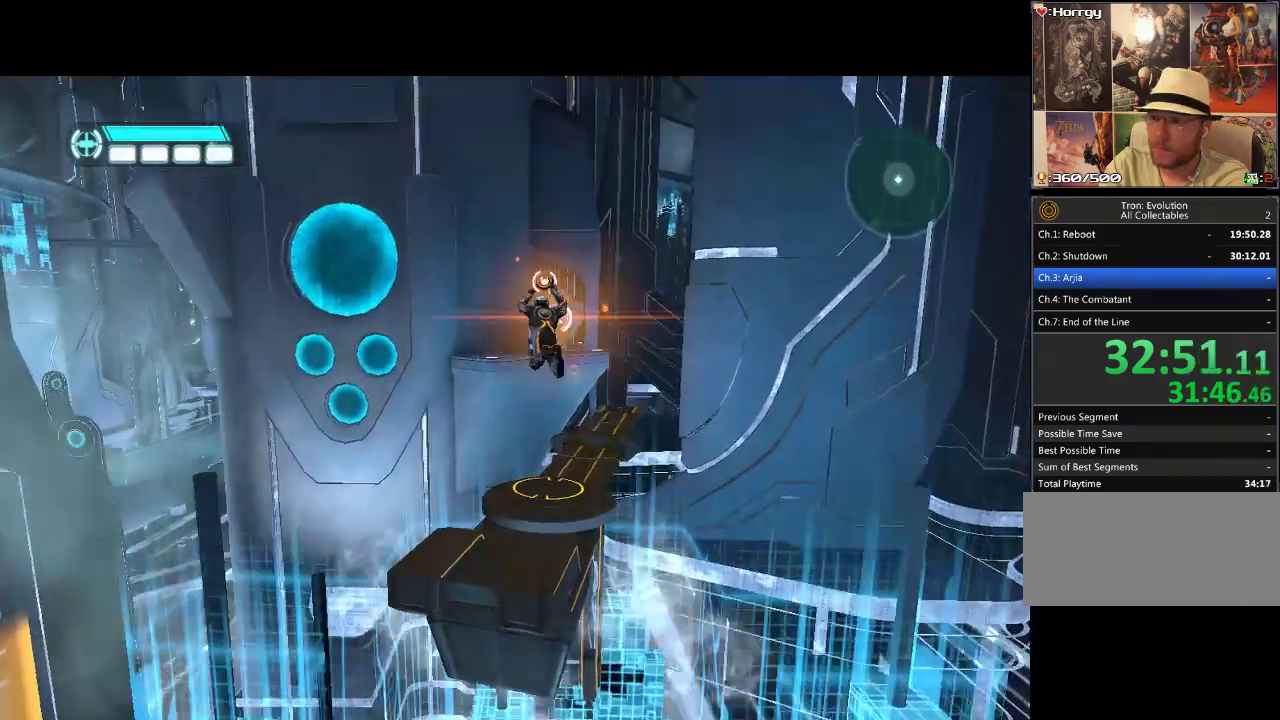
{"buttons": ["L1"], "events": []}
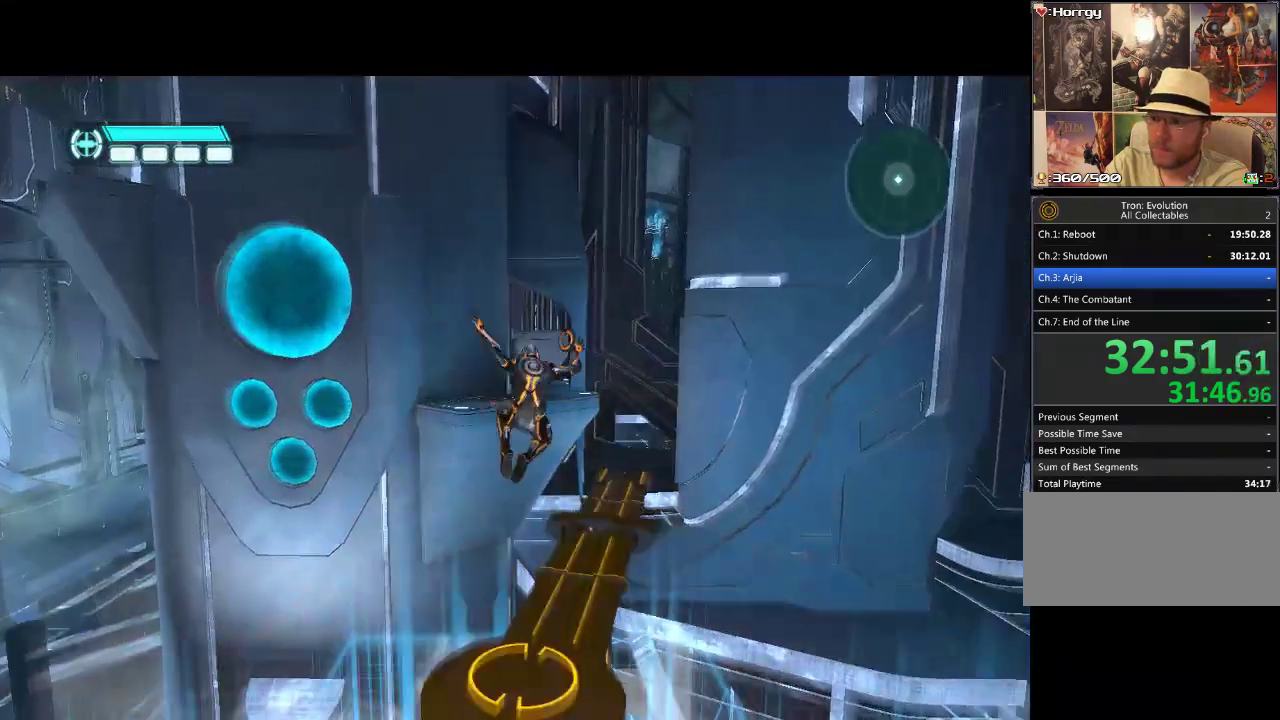
{"buttons": ["DPAD_UP"], "events": [[450, "DPAD_UP", "down"], [483, "L1", "up"]]}
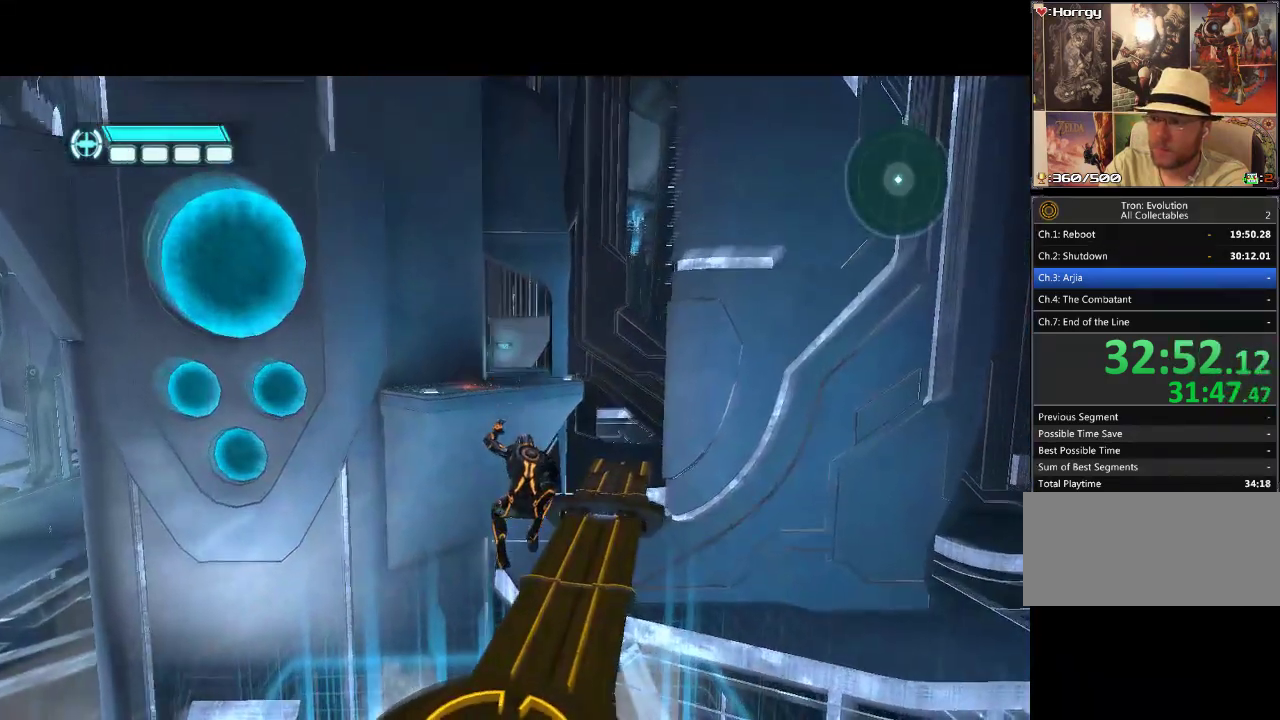
{"buttons": ["DPAD_UP"], "events": []}
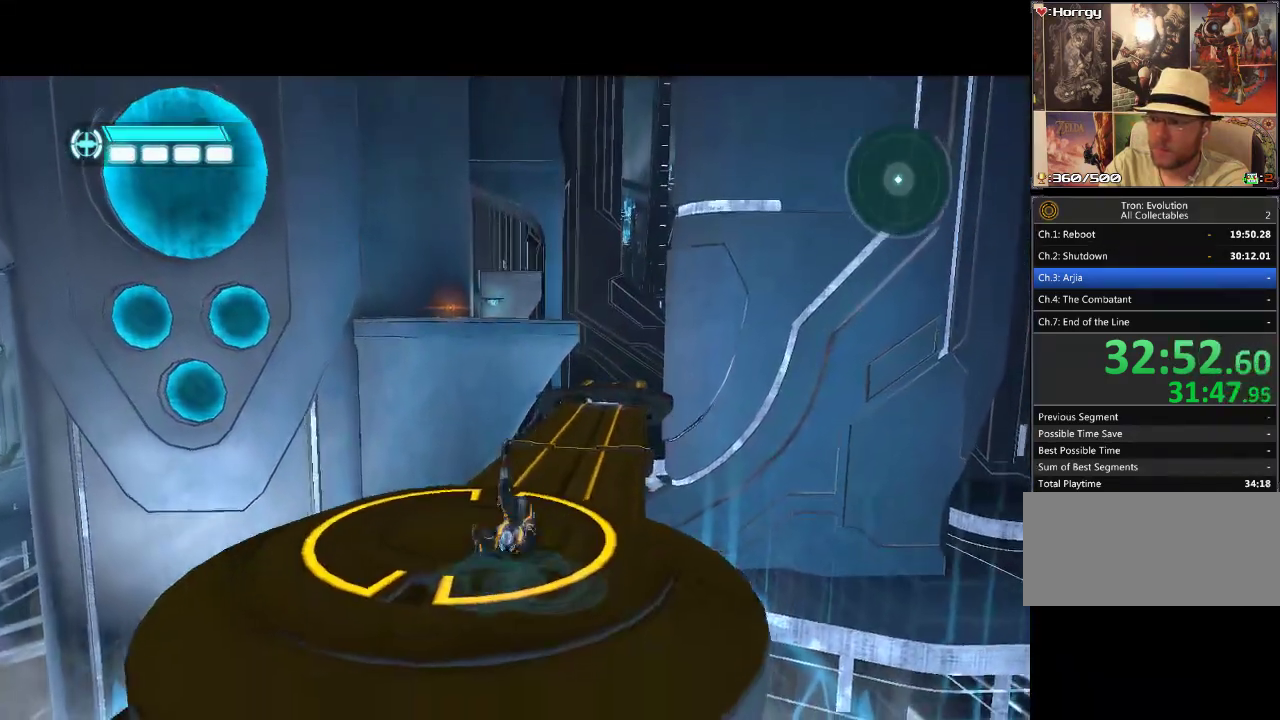
{"buttons": ["L1", "DPAD_UP", "DPAD_RIGHT"], "events": [[17, "L1", "down"], [383, "DPAD_RIGHT", "down"]]}
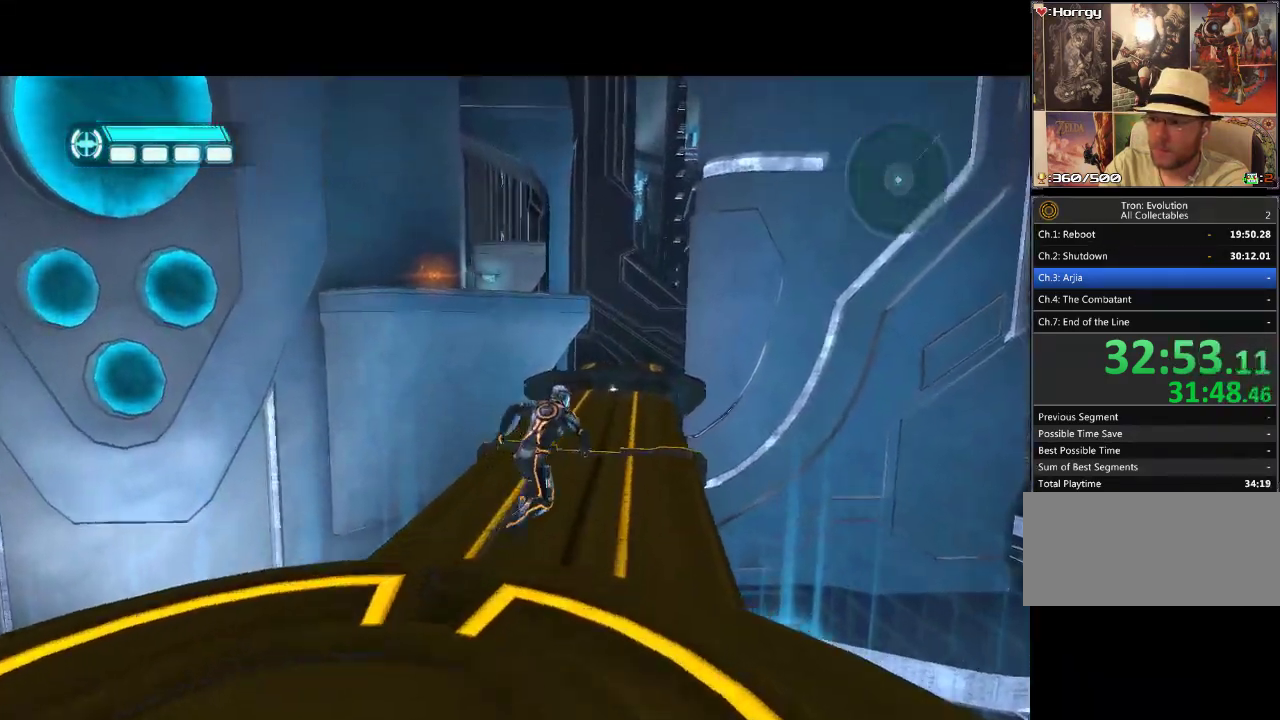
{"buttons": ["L1", "DPAD_UP"], "events": [[17, "DPAD_RIGHT", "up"]]}
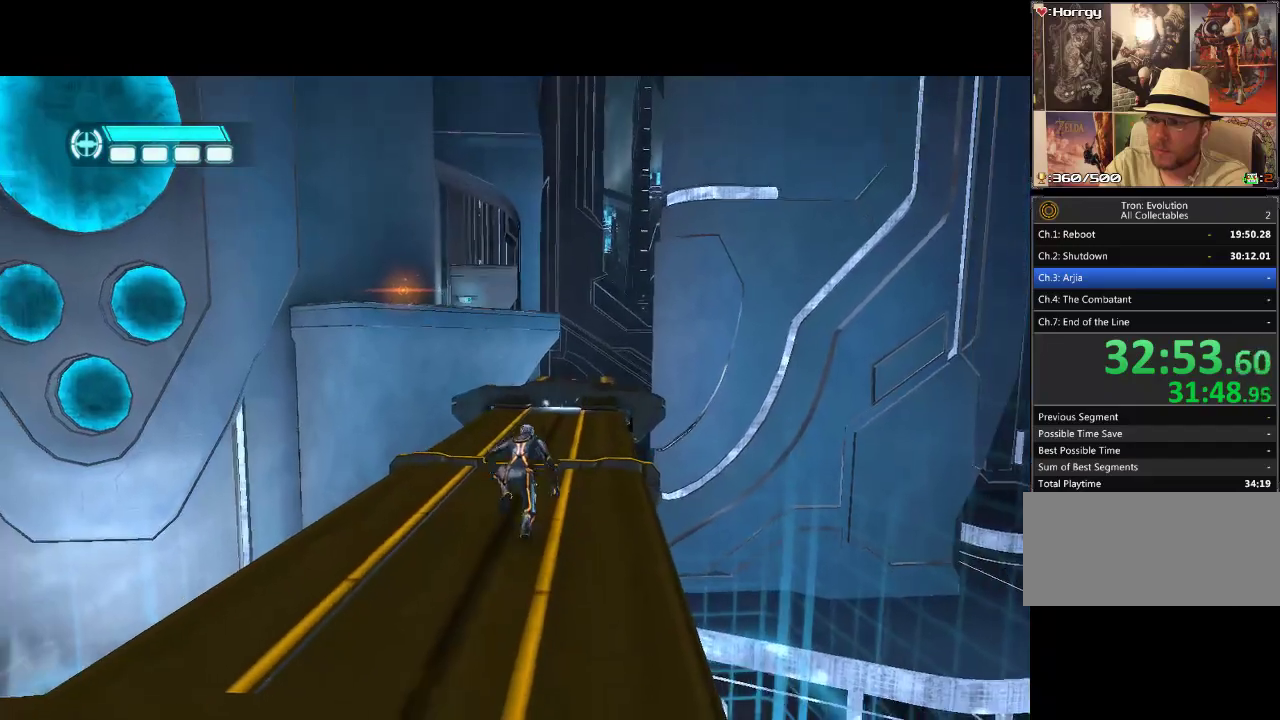
{"buttons": ["DPAD_UP"], "events": [[467, "L1", "up"]]}
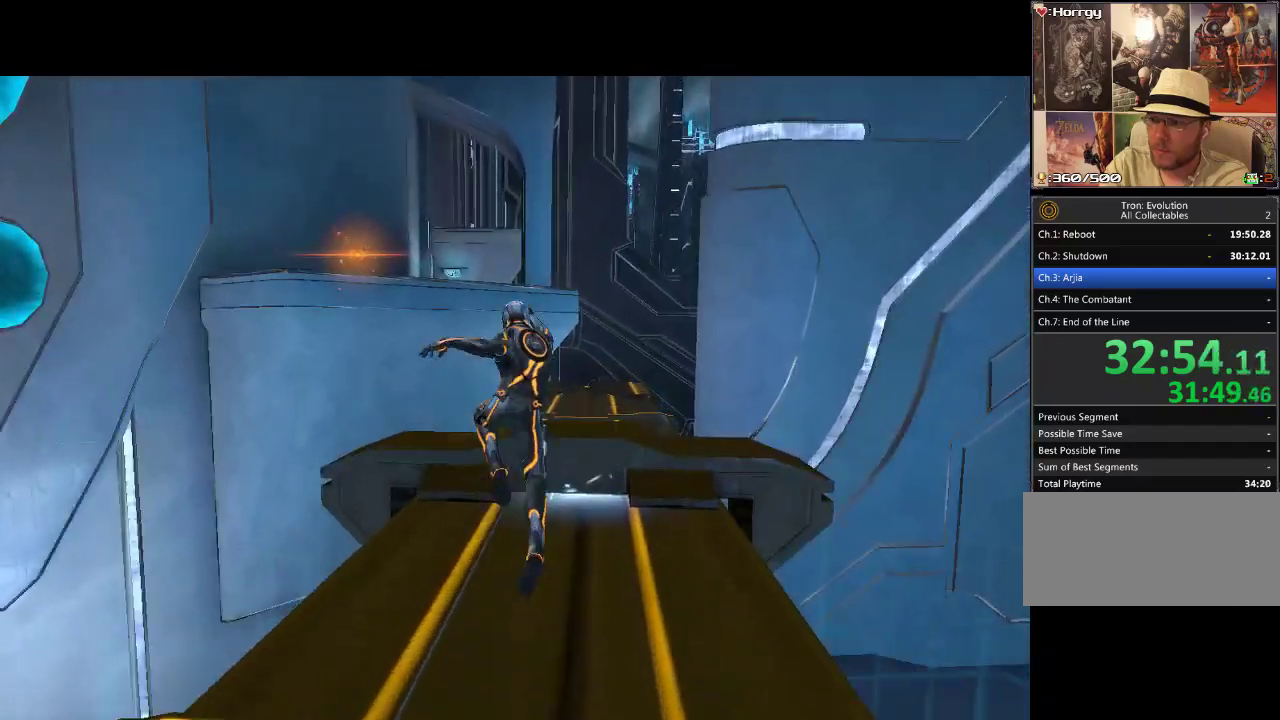
{"buttons": ["DPAD_UP"], "events": []}
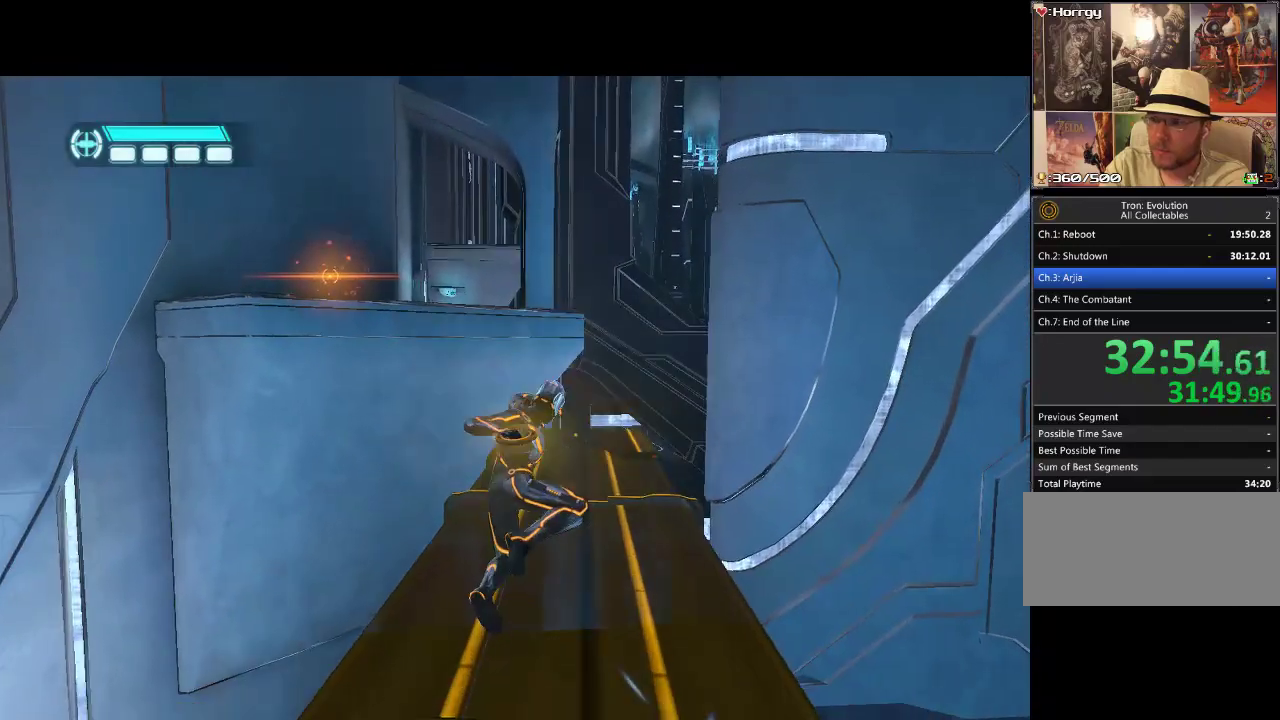
{"buttons": ["DPAD_UP"], "events": []}
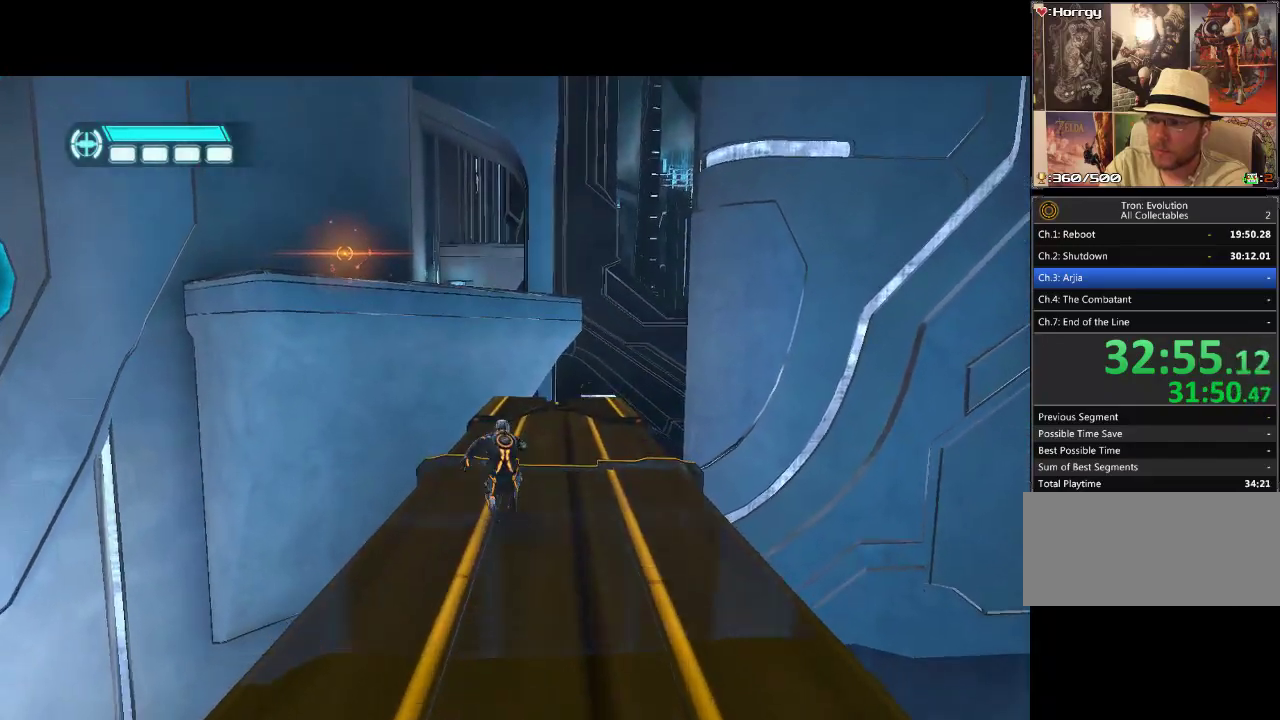
{"buttons": ["L1", "DPAD_UP"], "events": [[67, "L1", "down"]]}
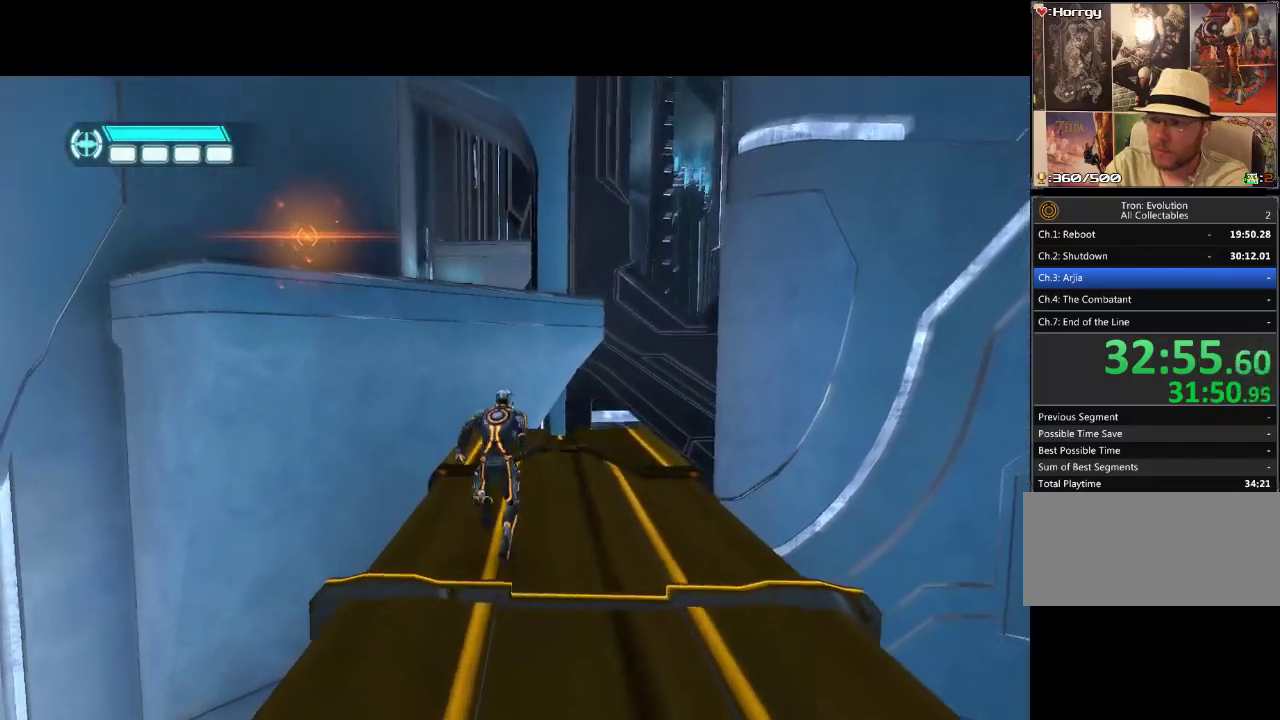
{"buttons": ["L1"], "events": [[133, "DPAD_LEFT", "down"], [233, "DPAD_LEFT", "up"], [450, "DPAD_UP", "up"]]}
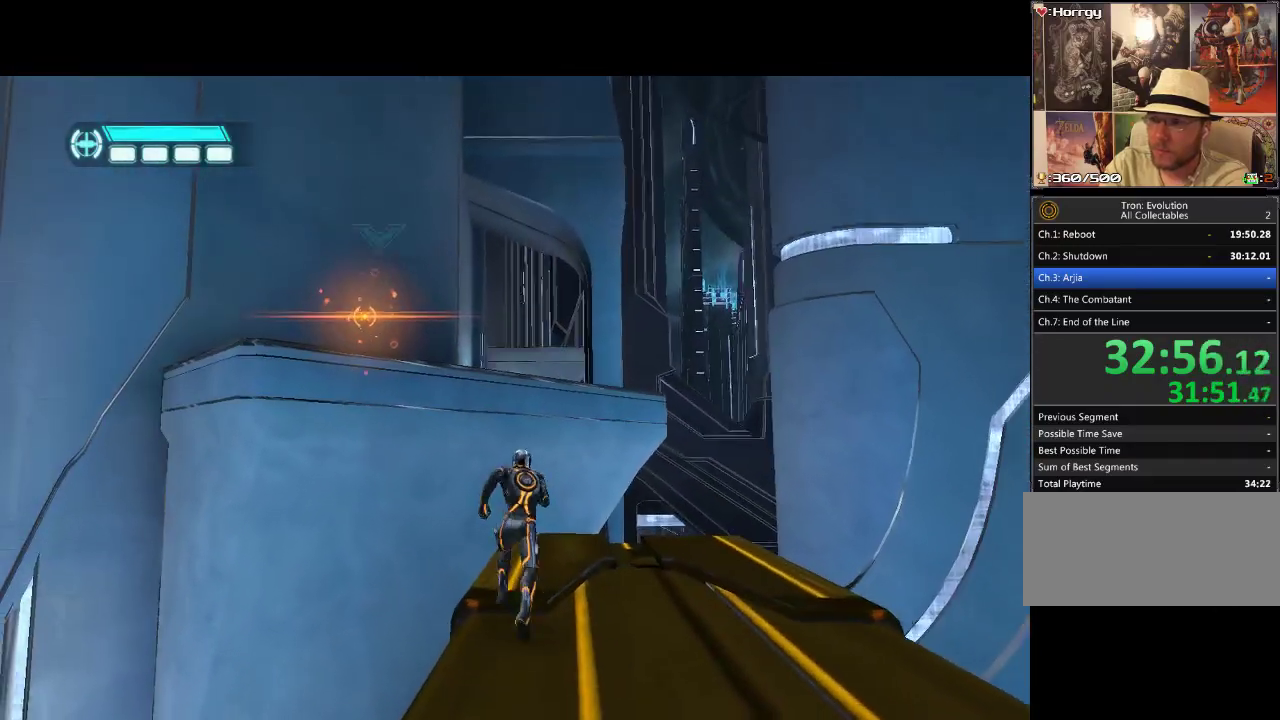
{"buttons": ["L1"], "events": [[50, "DPAD_UP", "down"], [333, "DPAD_UP", "up"]]}
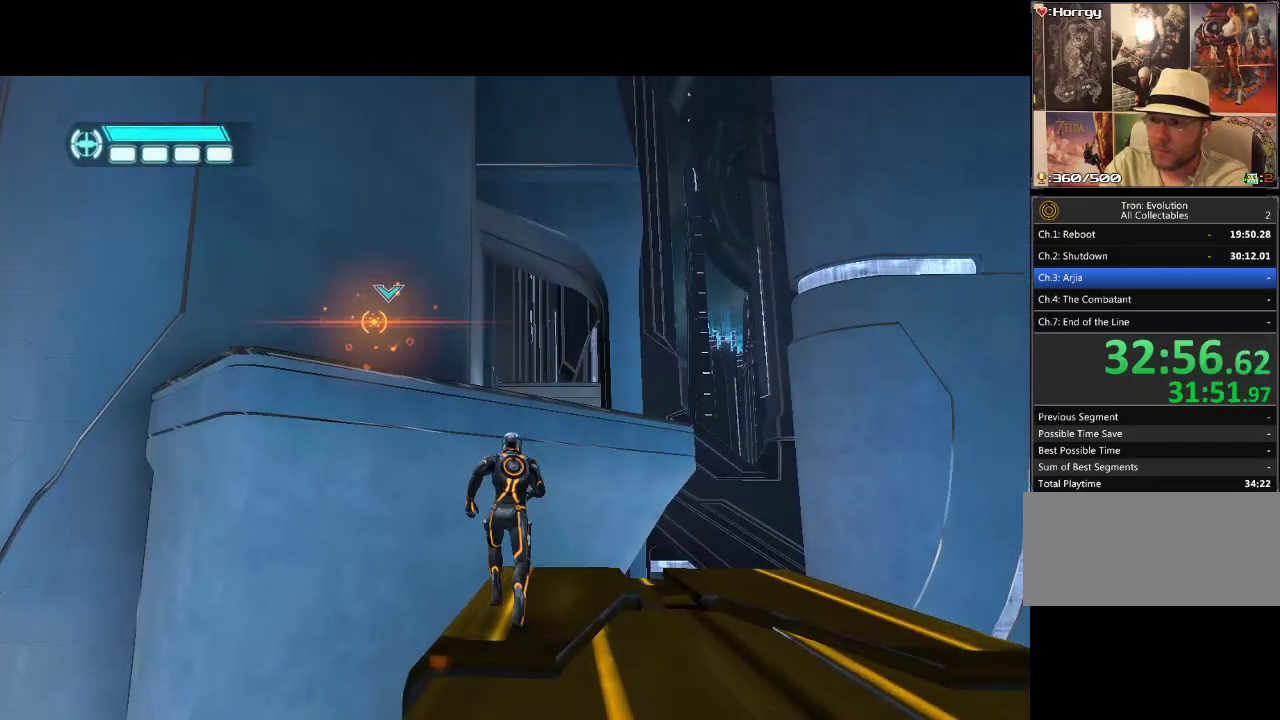
{"buttons": ["L1"], "events": []}
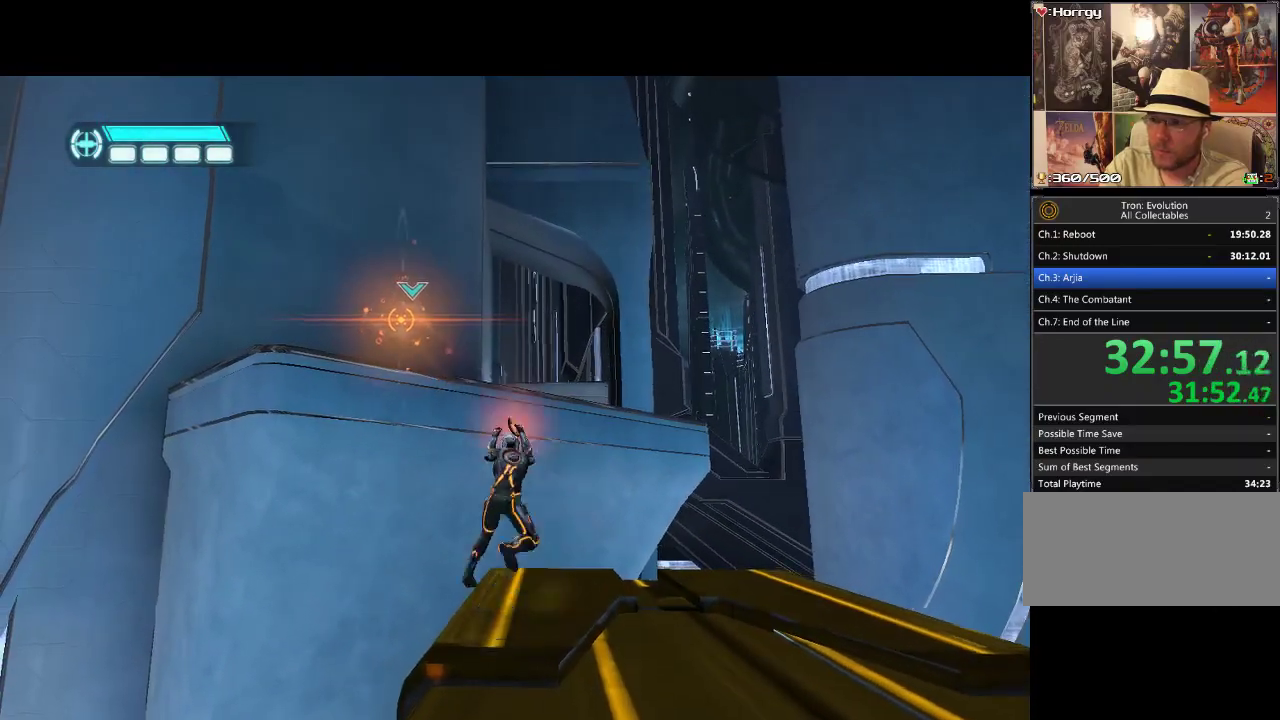
{"buttons": ["L1"], "events": []}
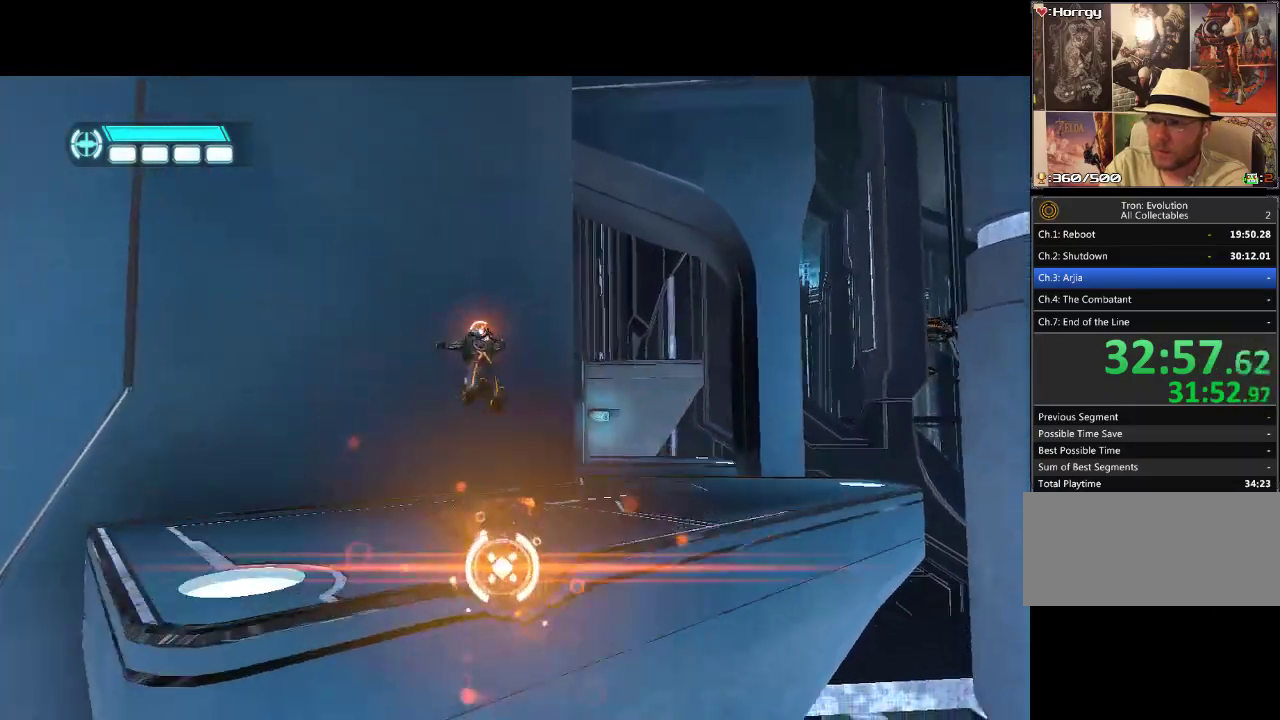
{"buttons": ["DPAD_RIGHT"], "events": [[200, "DPAD_UP", "down"], [250, "L1", "up"], [267, "DPAD_RIGHT", "down"], [367, "DPAD_UP", "up"]]}
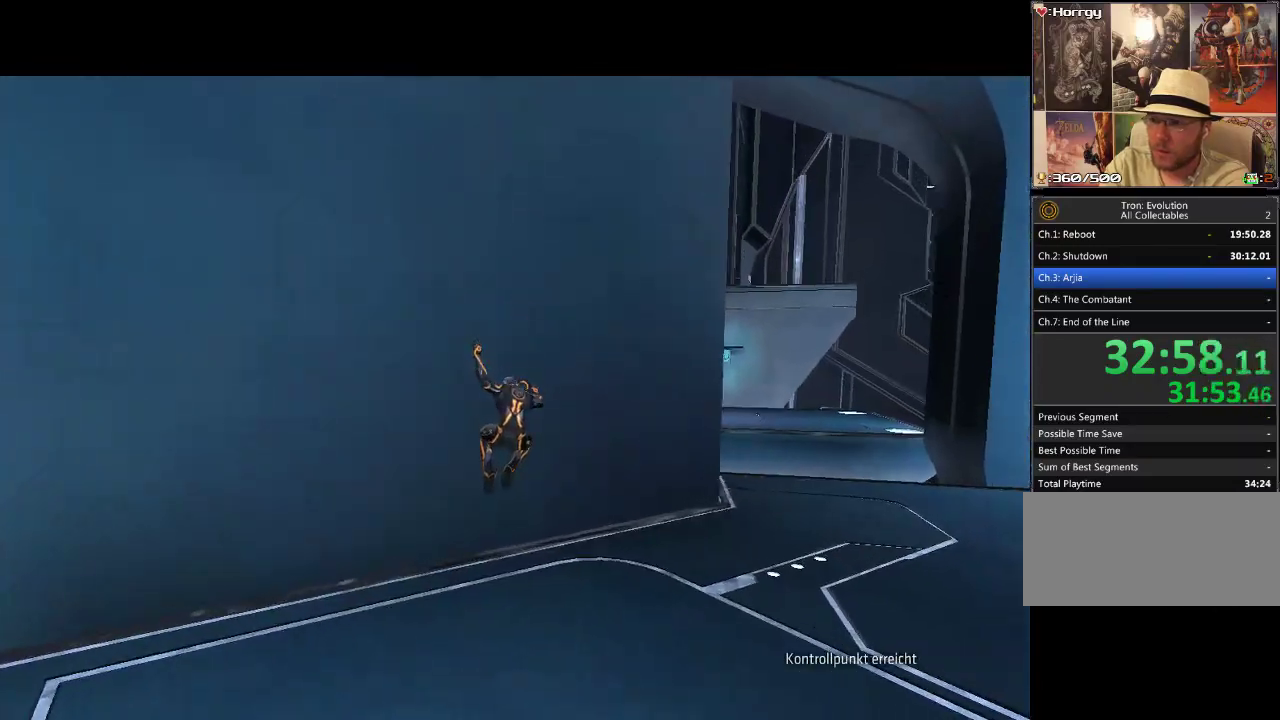
{"buttons": ["L1", "DPAD_RIGHT"], "events": [[383, "L1", "down"]]}
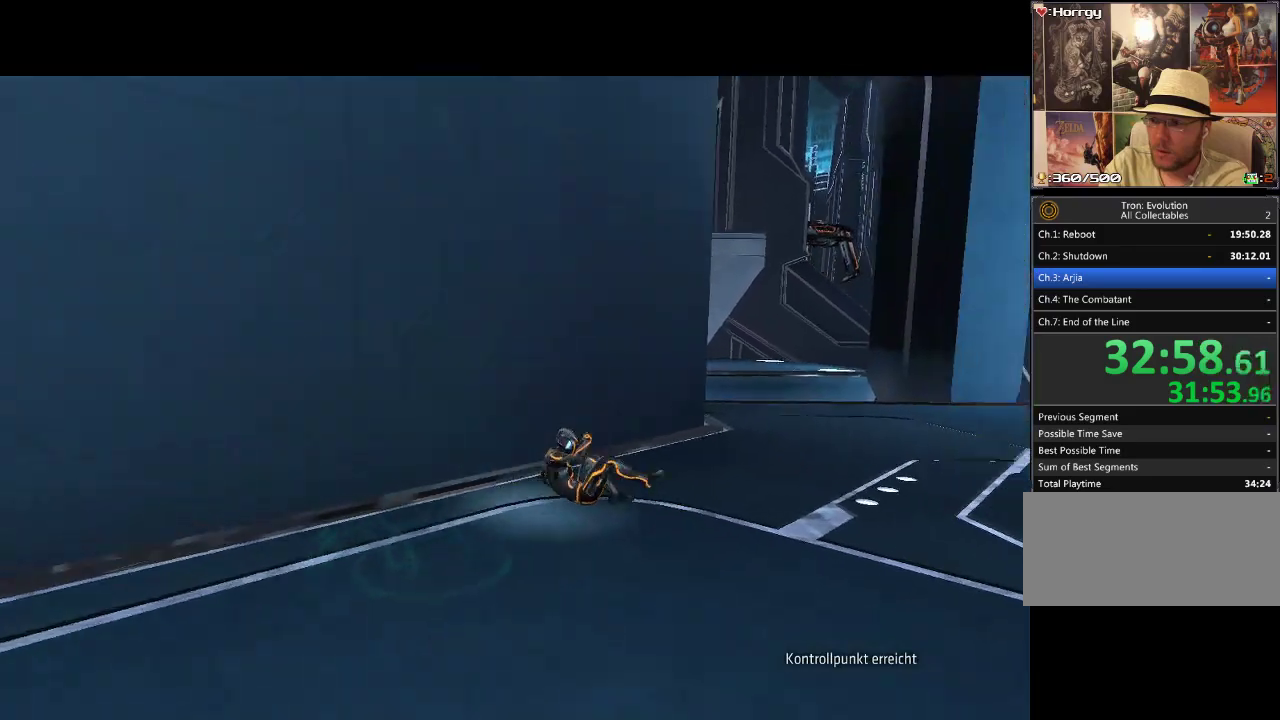
{"buttons": ["L1", "DPAD_UP"], "events": [[317, "DPAD_UP", "down"], [350, "DPAD_RIGHT", "up"]]}
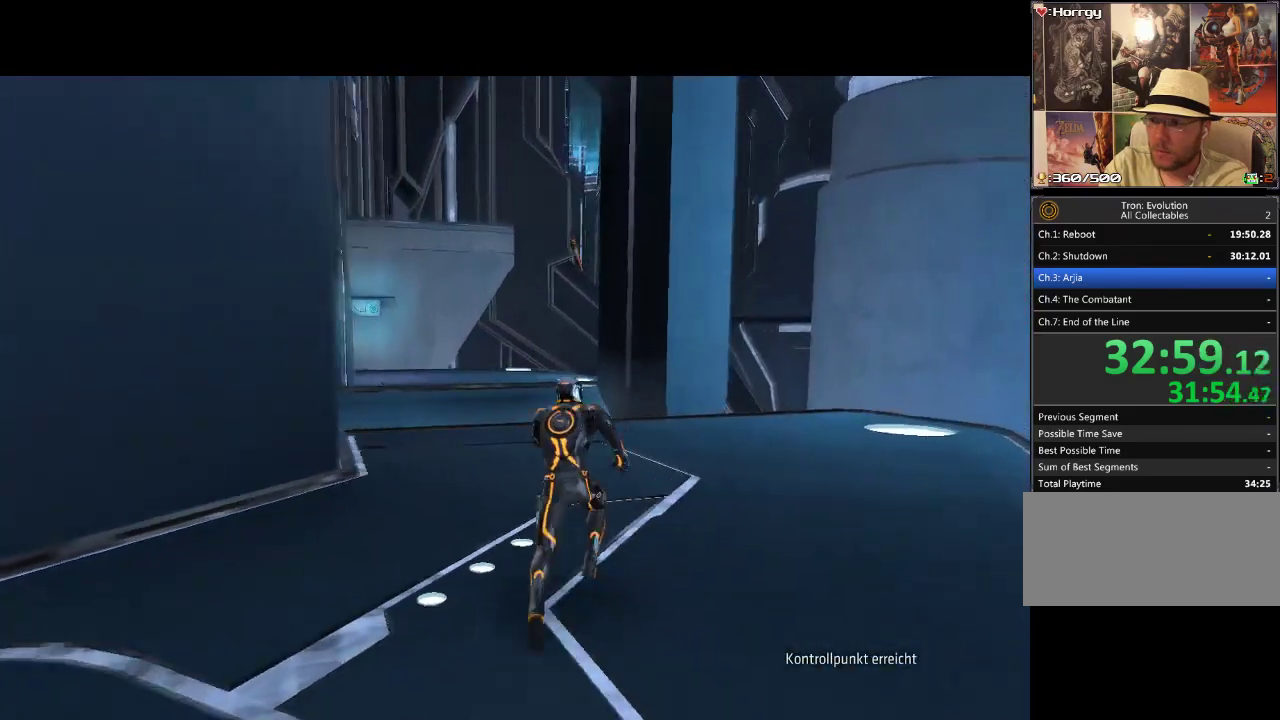
{"buttons": ["L1", "DPAD_UP", "DPAD_LEFT"], "events": [[367, "DPAD_LEFT", "down"]]}
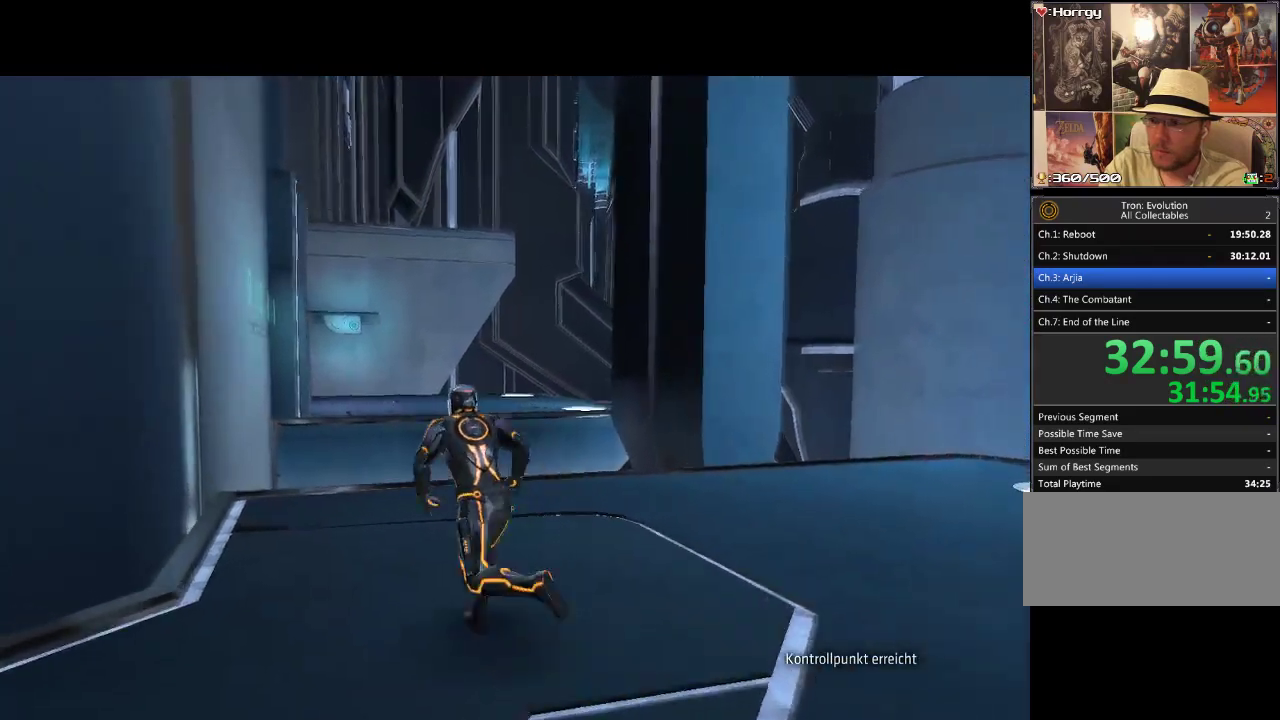
{"buttons": ["L1", "DPAD_UP"], "events": [[350, "DPAD_LEFT", "up"]]}
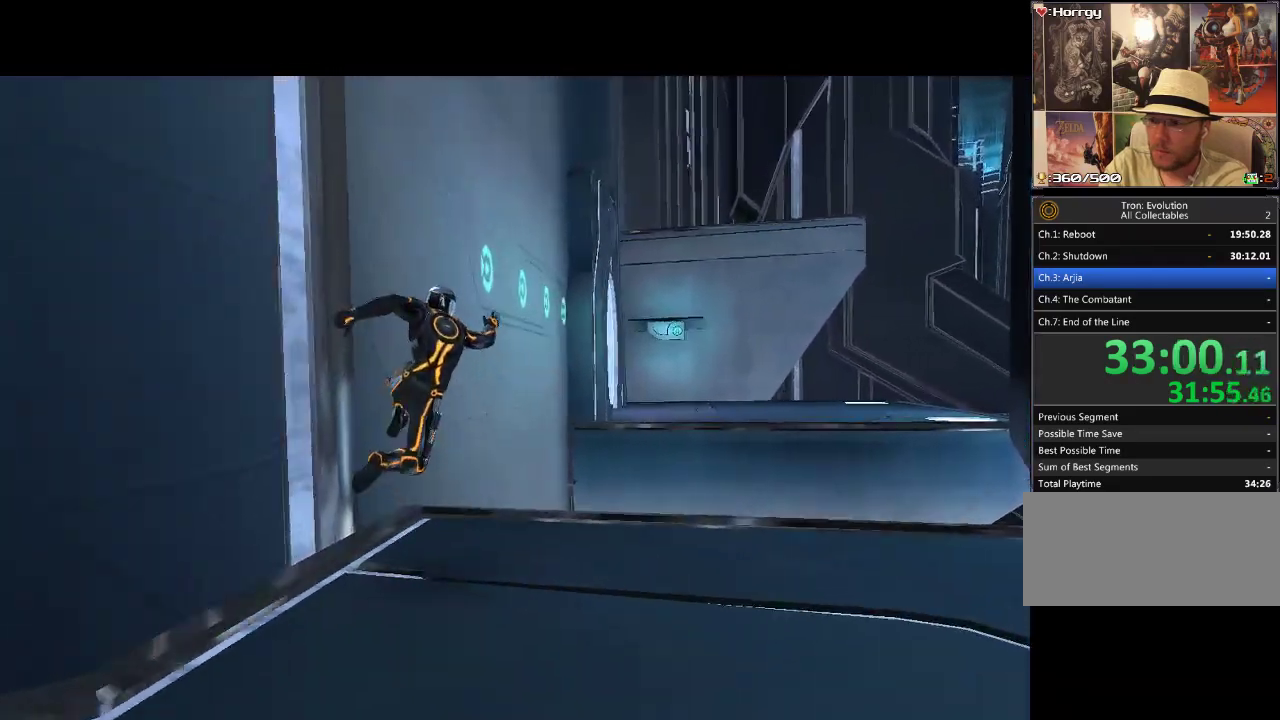
{"buttons": ["L1", "DPAD_UP"], "events": []}
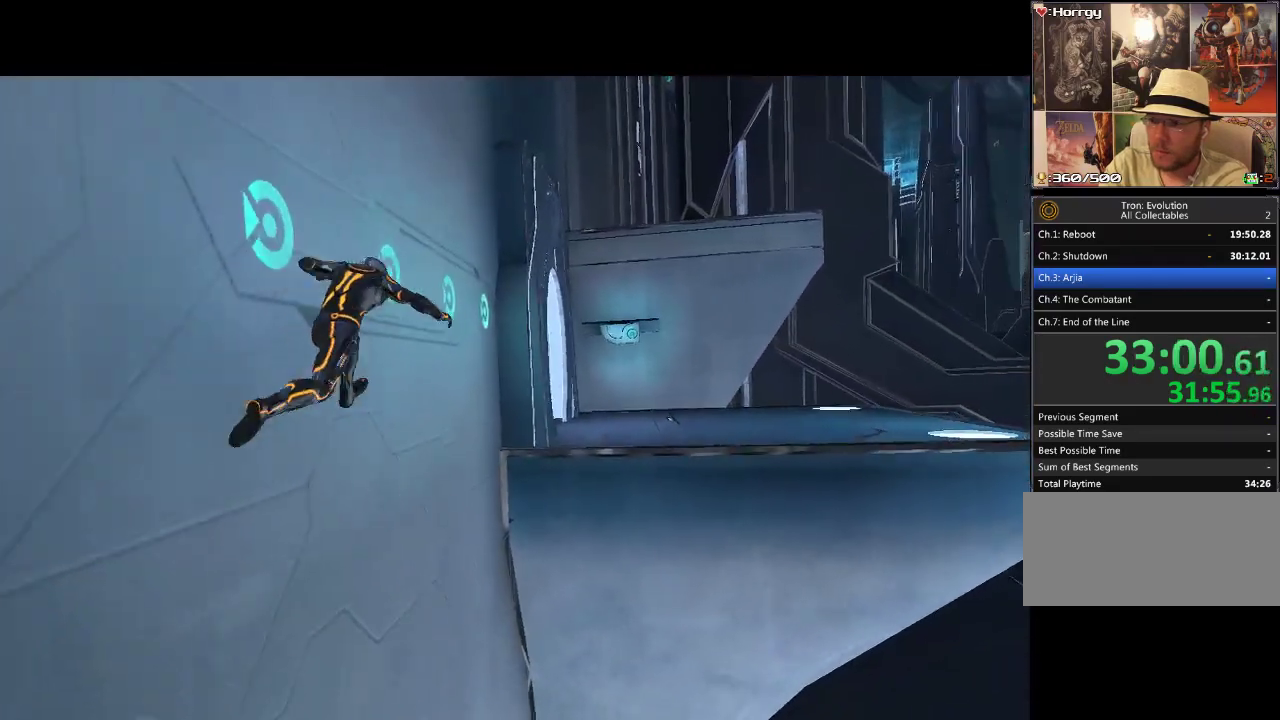
{"buttons": ["L1", "DPAD_UP"], "events": []}
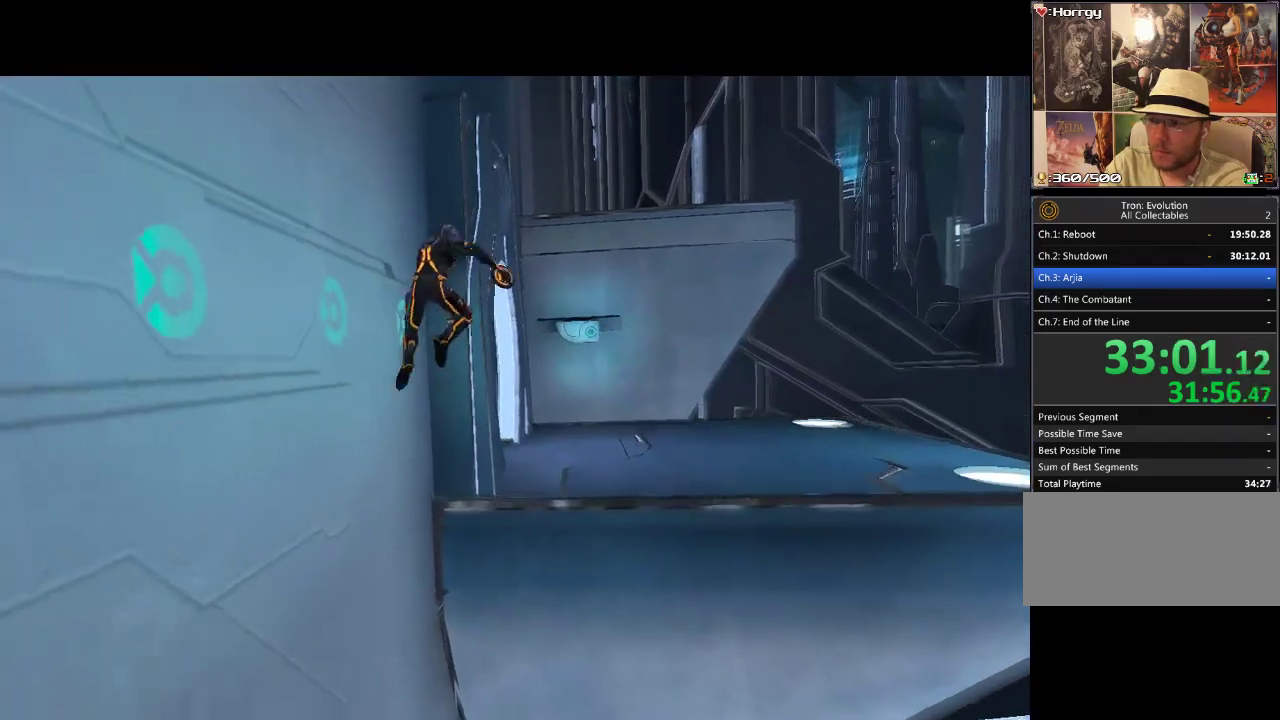
{"buttons": ["L1", "DPAD_UP", "DPAD_RIGHT"], "events": [[383, "DPAD_RIGHT", "down"]]}
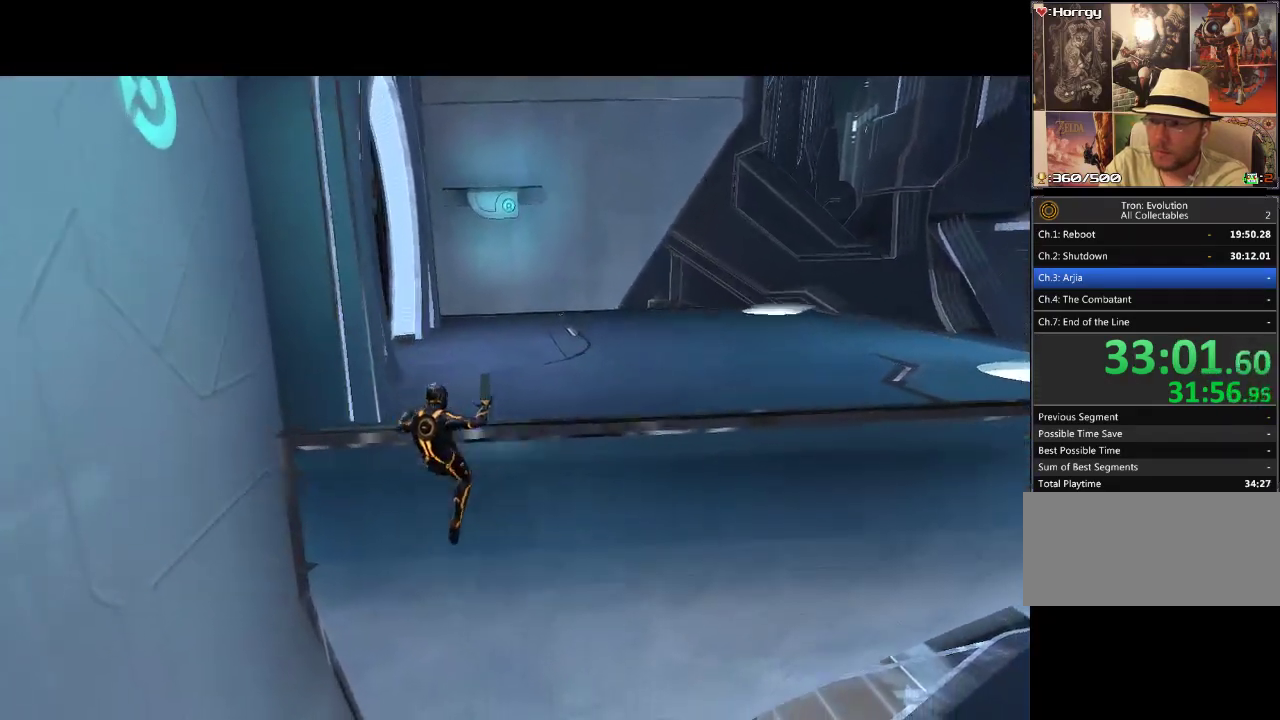
{"buttons": ["L1", "DPAD_UP"], "events": [[17, "DPAD_RIGHT", "up"]]}
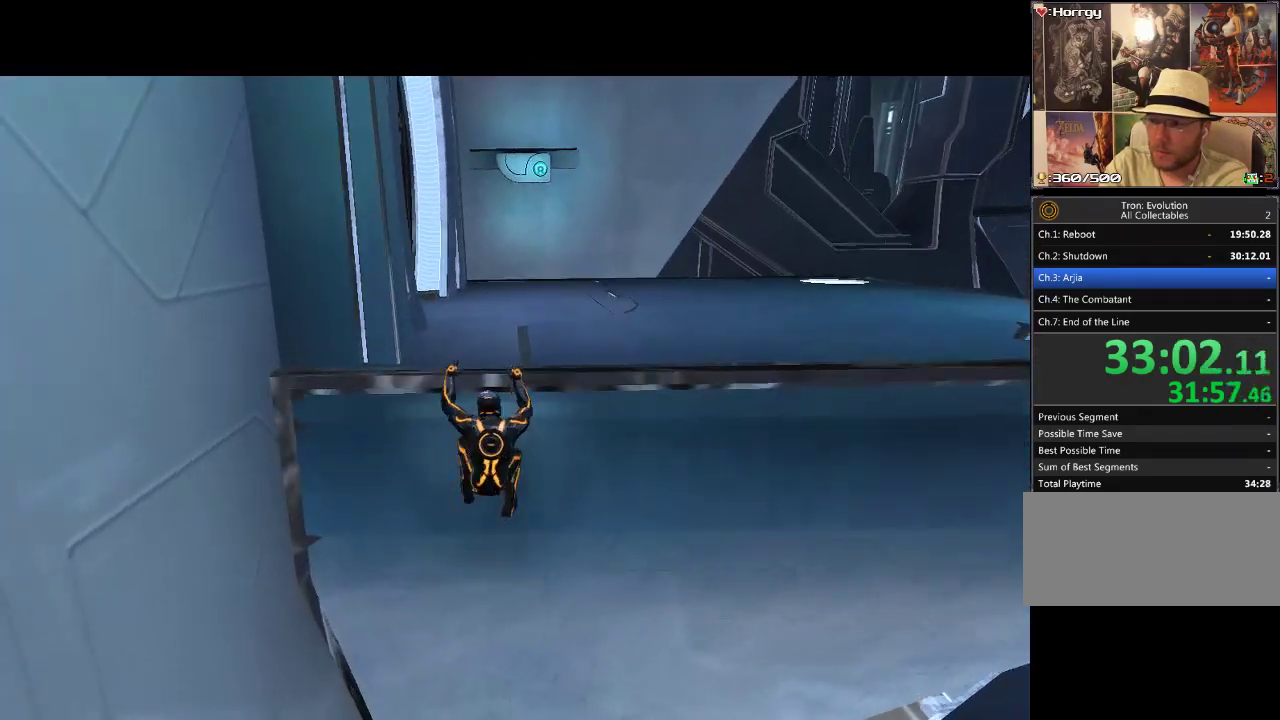
{"buttons": ["L1", "DPAD_UP", "DPAD_RIGHT"], "events": [[400, "DPAD_RIGHT", "down"]]}